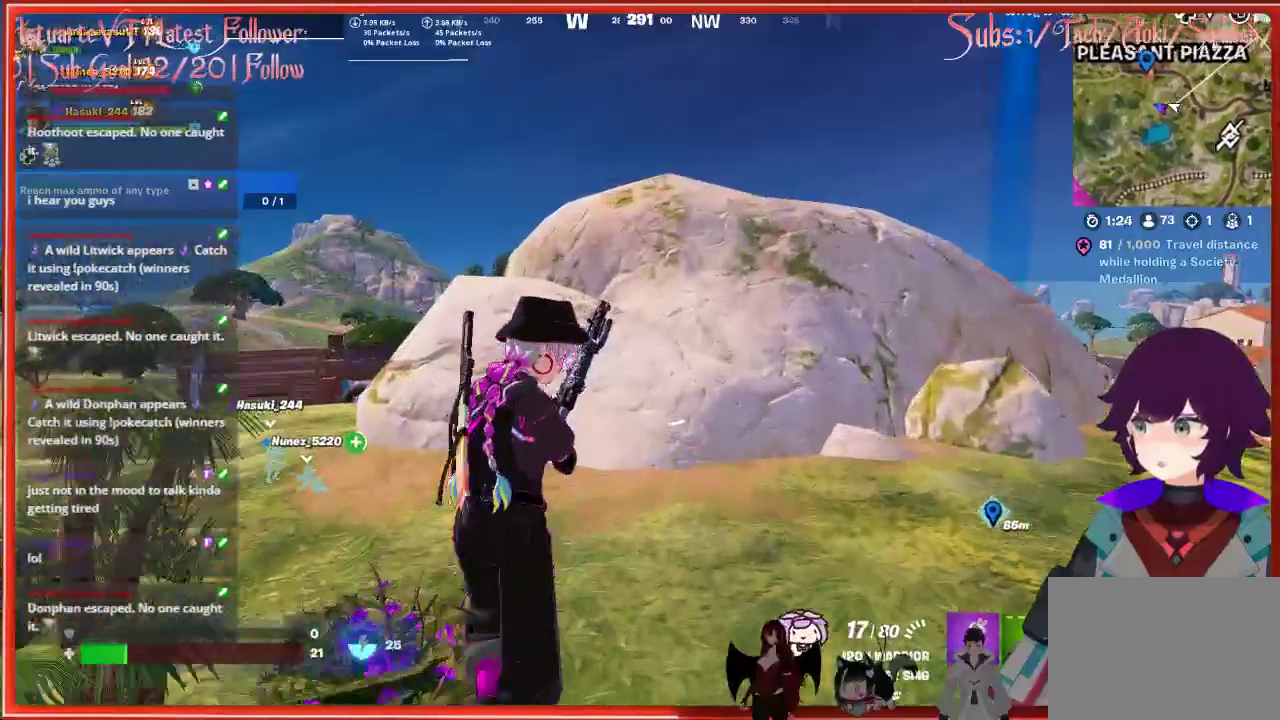
Gameplay with a controller (Xbox layout); each line is a JSON object with the inputs held at the frame after it. "events" lists button and stick changes between this image and that frame as [ms after this image, input, new state], when the widget could be followed in between.
{"buttons": [], "left_stick": "up-left", "right_stick": "down-left", "events": [[167, "right_stick", "down-left"], [183, "left_stick", "up-left"]]}
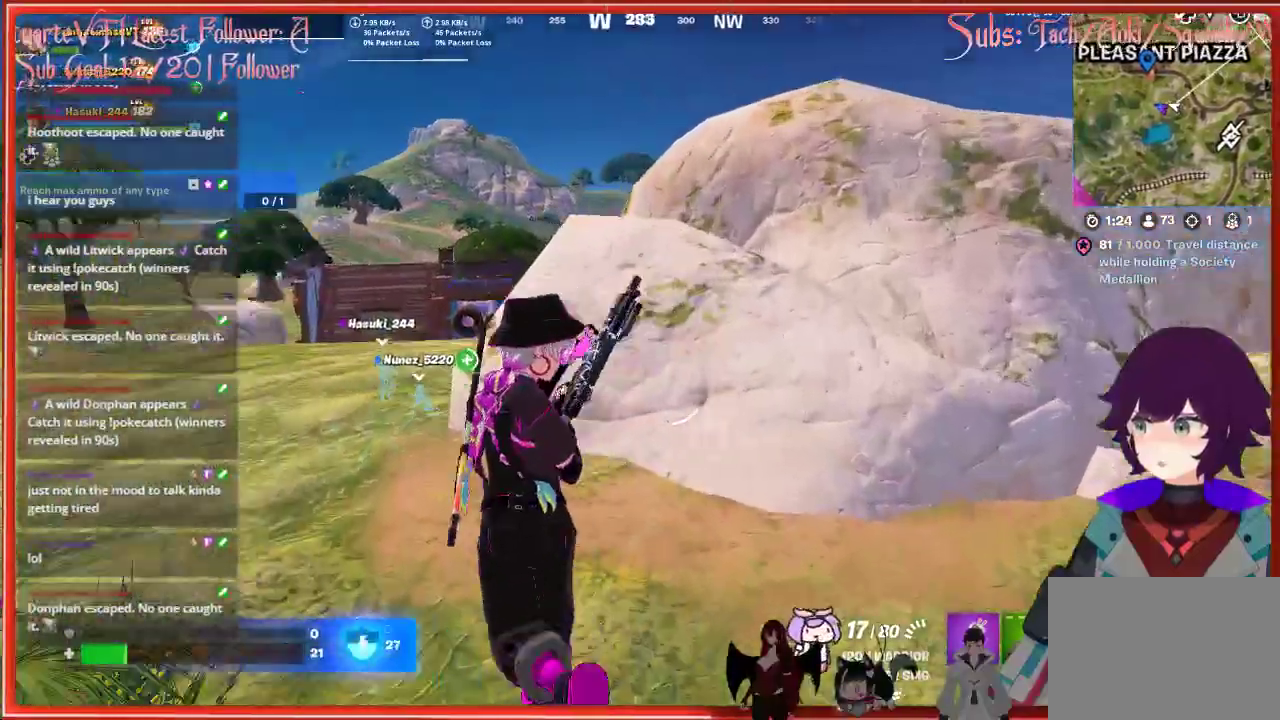
{"buttons": [], "left_stick": "up", "right_stick": "center", "events": [[350, "right_stick", "center"], [467, "left_stick", "up"]]}
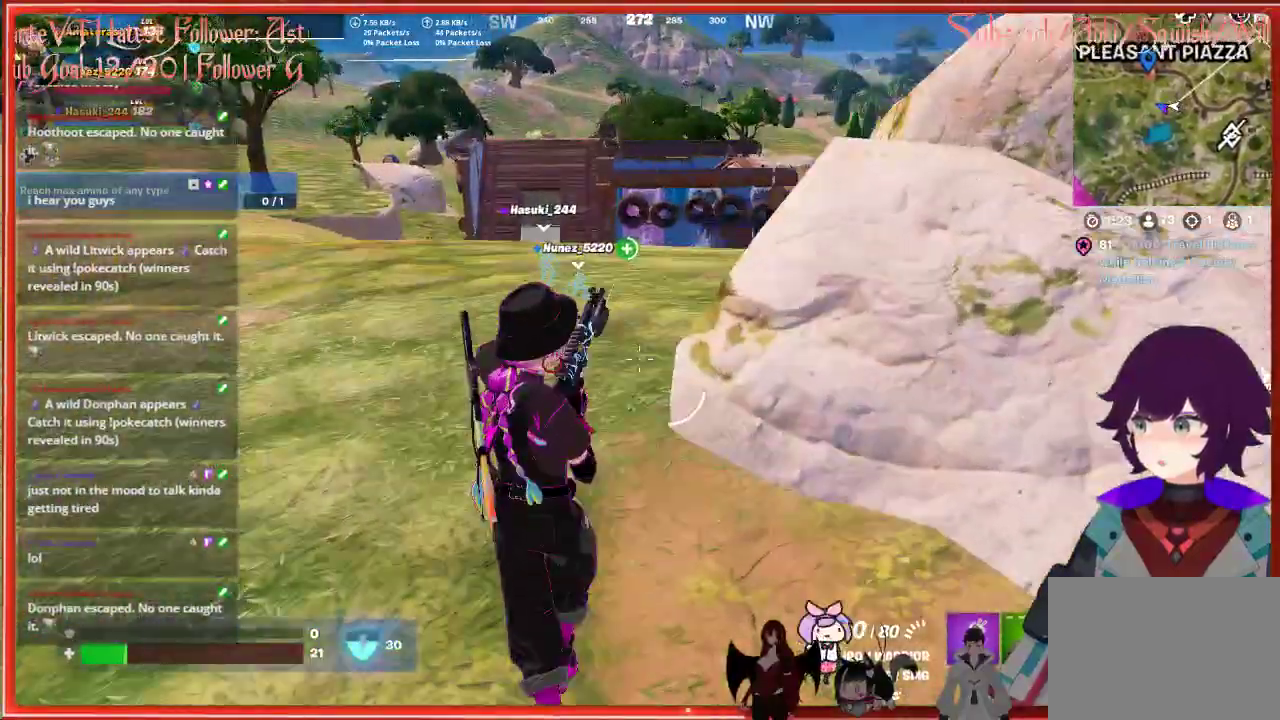
{"buttons": [], "left_stick": "down-right", "right_stick": "center", "events": [[217, "left_stick", "right"], [333, "left_stick", "down-right"]]}
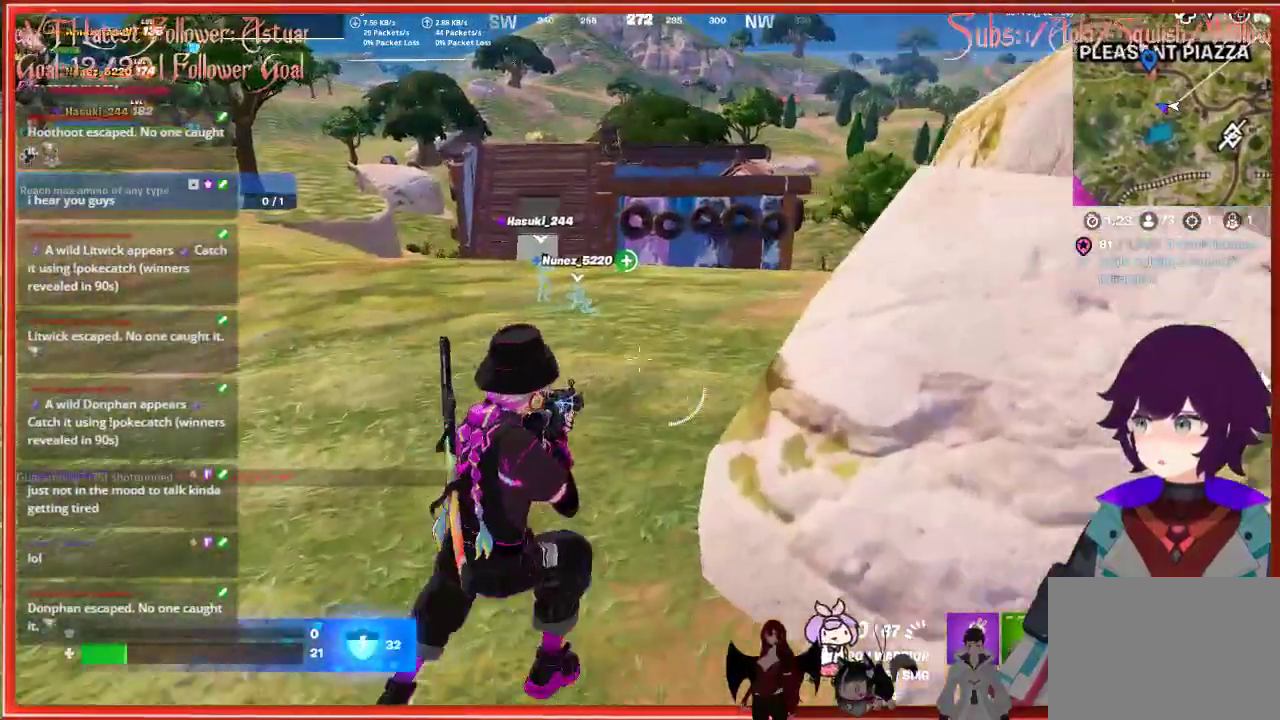
{"buttons": [], "left_stick": "up-left", "right_stick": "center", "events": [[183, "left_stick", "center"], [250, "left_stick", "up-left"]]}
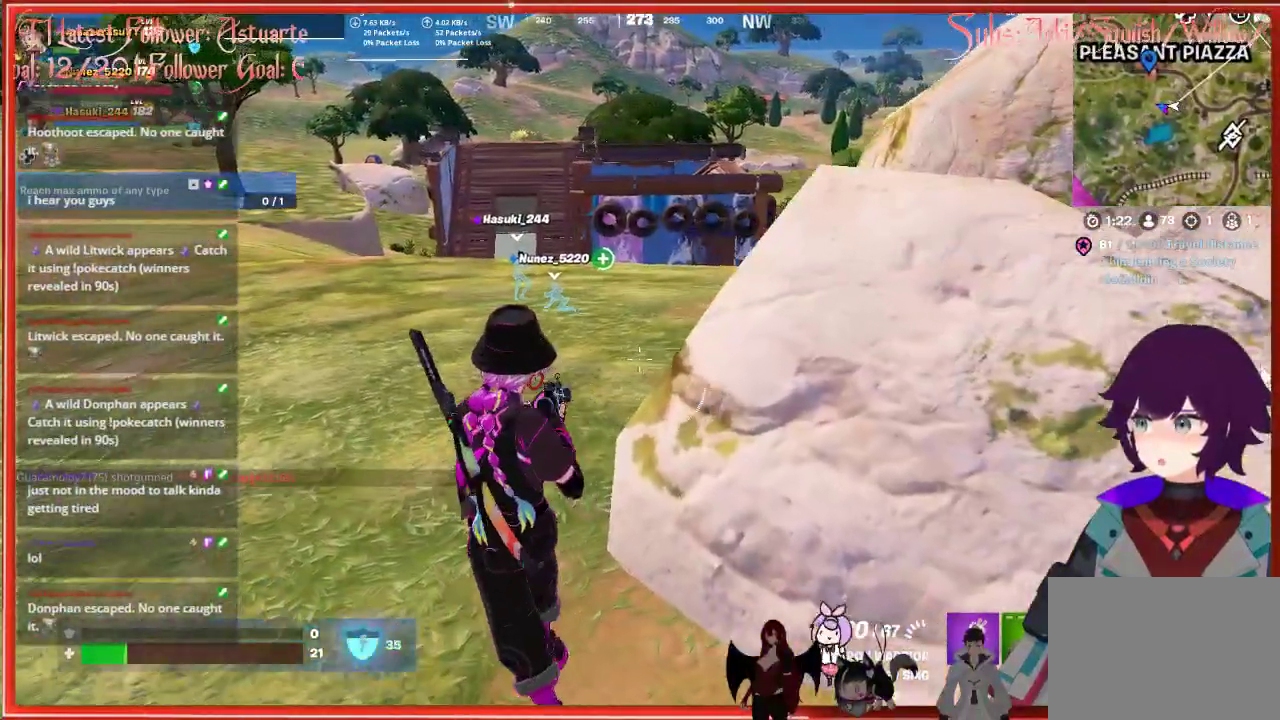
{"buttons": [], "left_stick": "center", "right_stick": "center", "events": [[500, "left_stick", "center"]]}
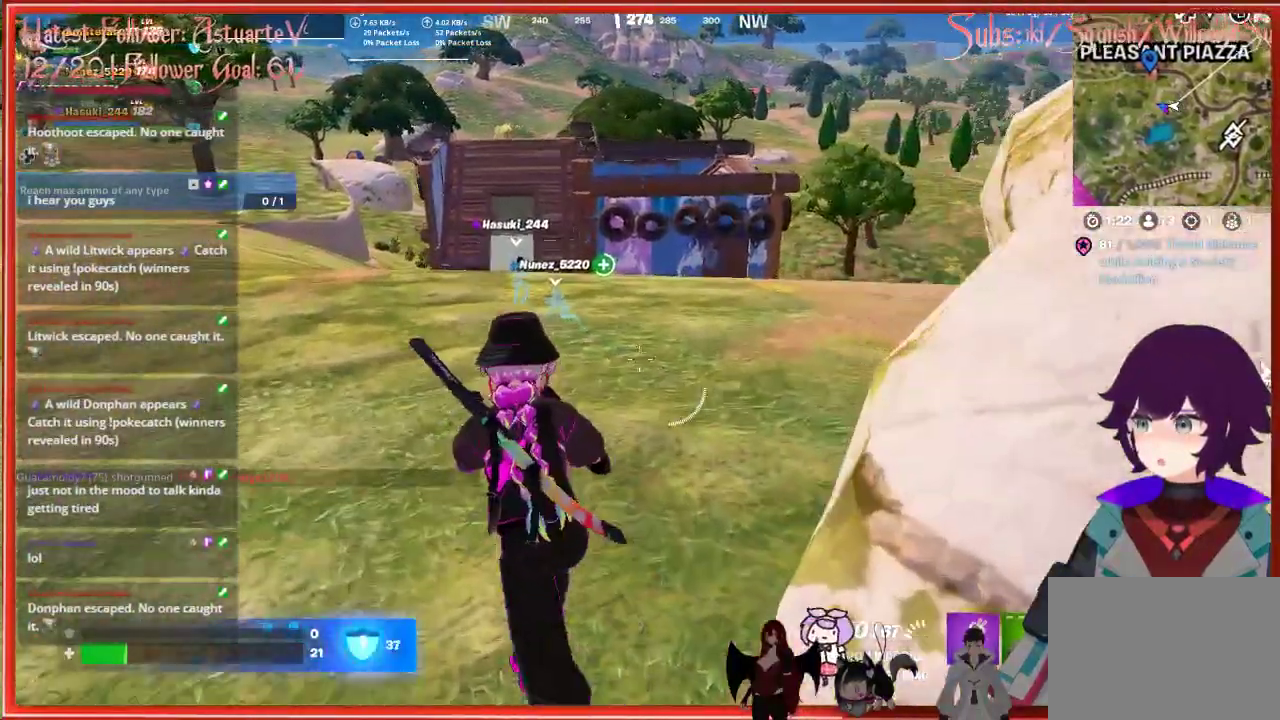
{"buttons": [], "left_stick": "center", "right_stick": "center", "events": [[217, "R1", "down"], [317, "R1", "up"]]}
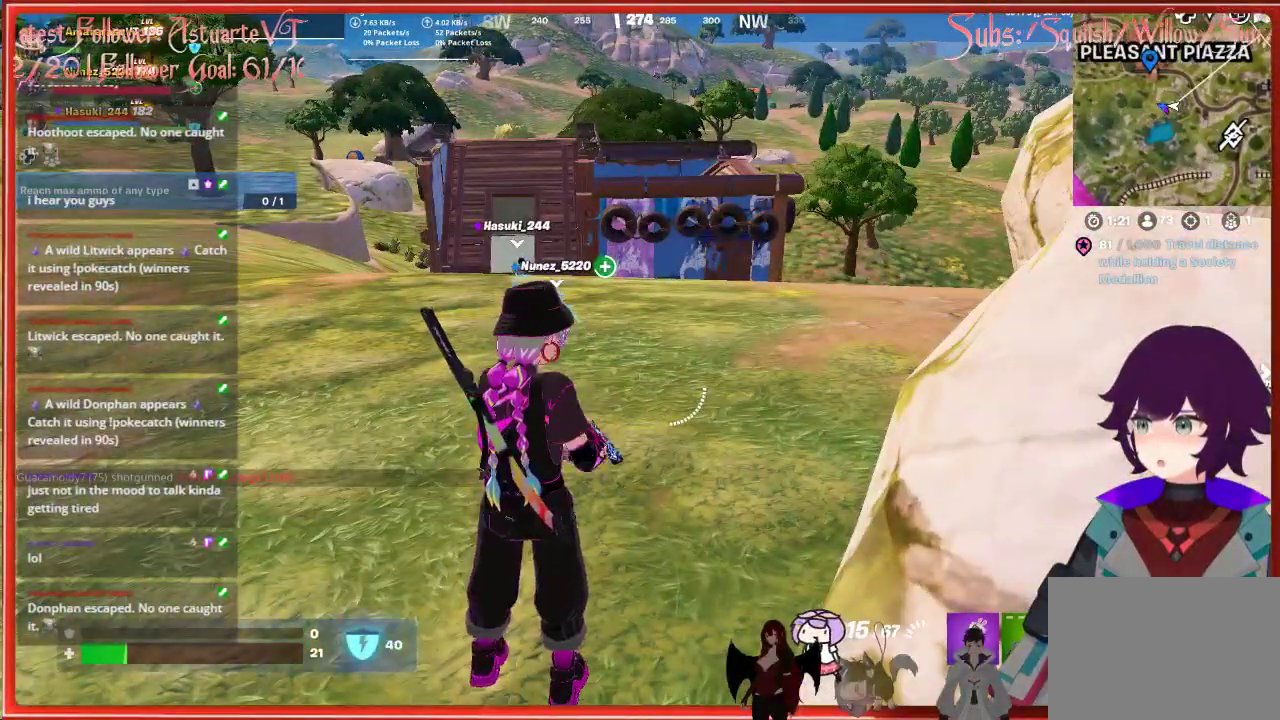
{"buttons": ["X"], "left_stick": "up-left", "right_stick": "center", "events": [[50, "X", "down"], [133, "left_stick", "up-left"], [150, "X", "up"], [233, "X", "down"], [350, "X", "up"], [417, "X", "down"]]}
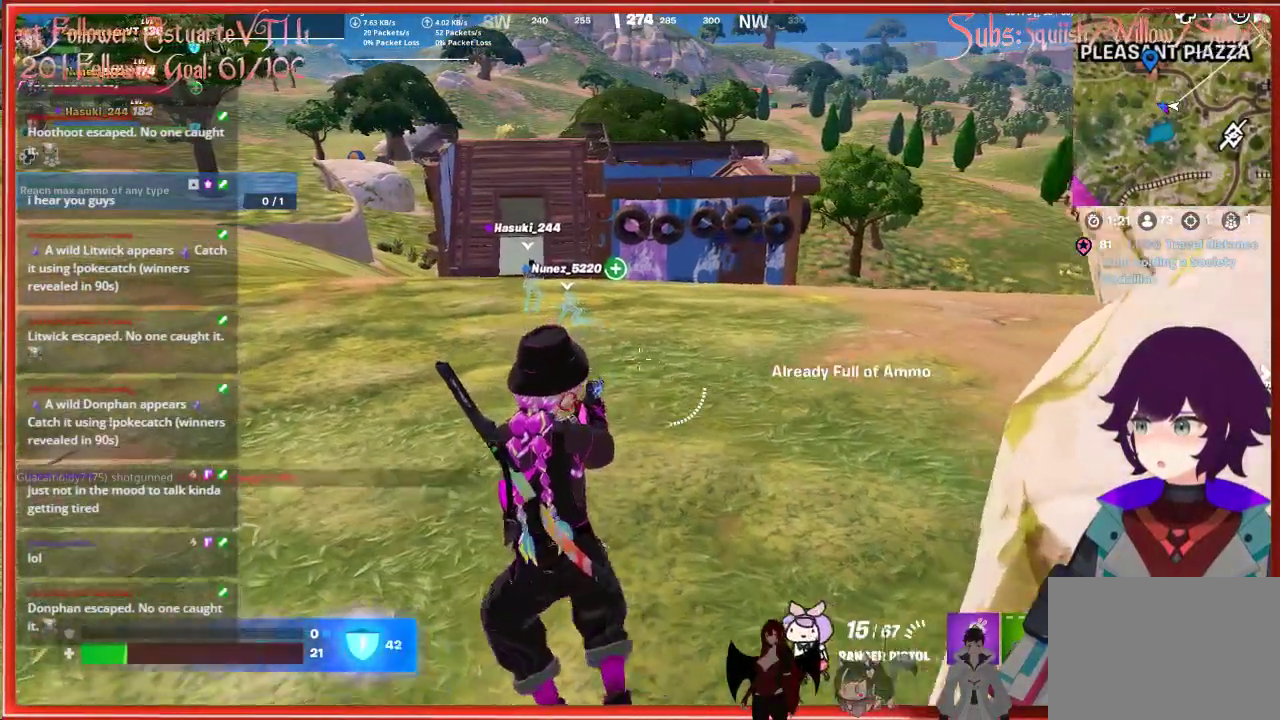
{"buttons": [], "left_stick": "up", "right_stick": "right", "events": [[17, "X", "up"], [67, "left_stick", "up"], [267, "right_stick", "right"]]}
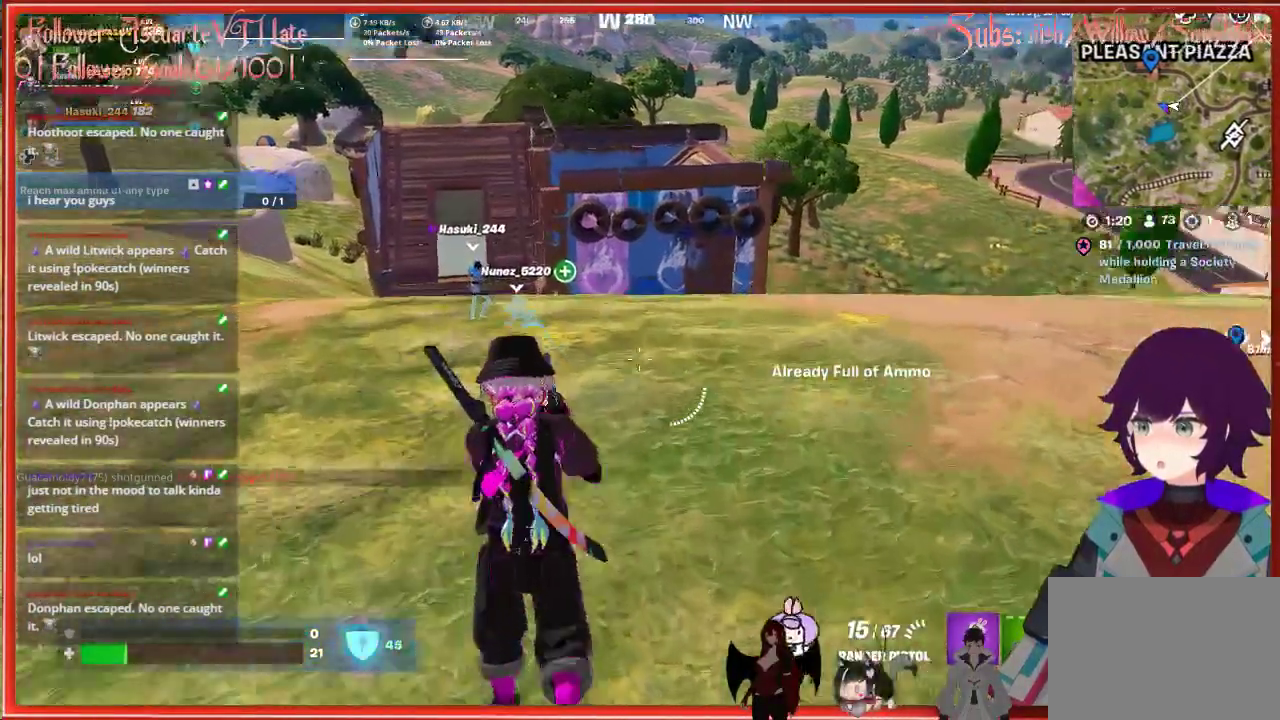
{"buttons": [], "left_stick": "up", "right_stick": "center", "events": [[483, "right_stick", "center"]]}
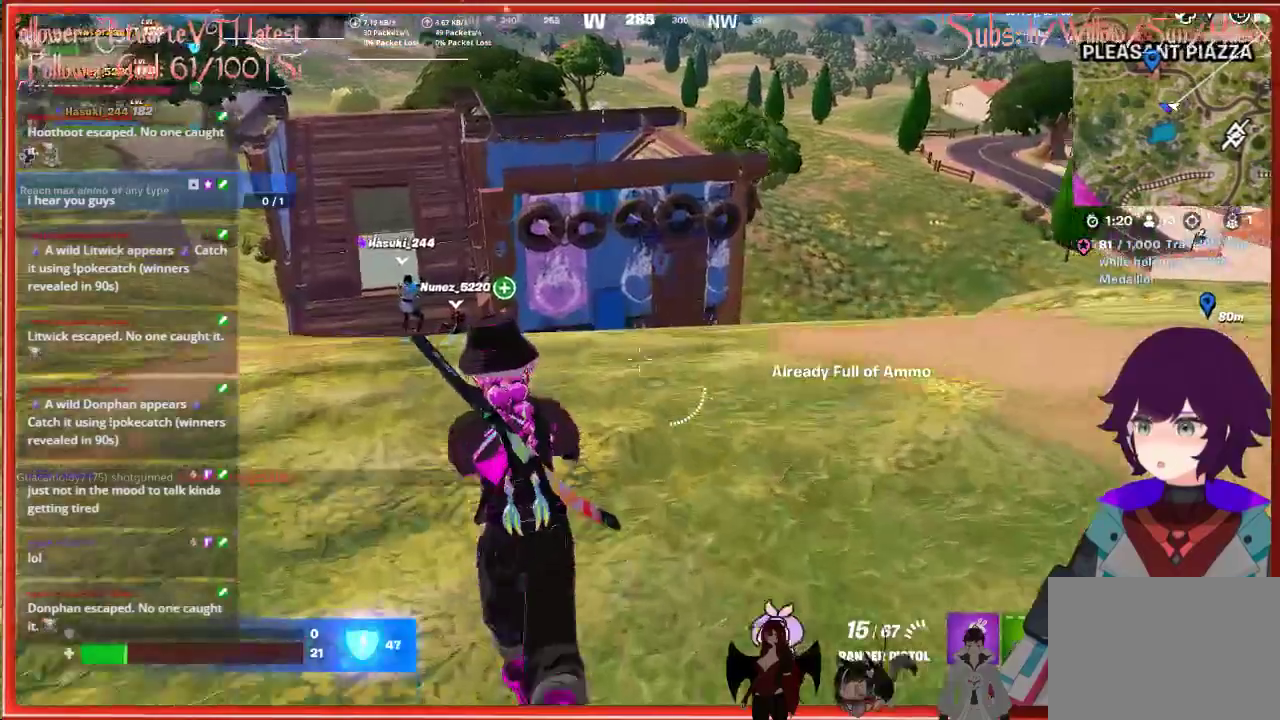
{"buttons": [], "left_stick": "left", "right_stick": "center", "events": [[50, "left_stick", "center"], [433, "left_stick", "left"]]}
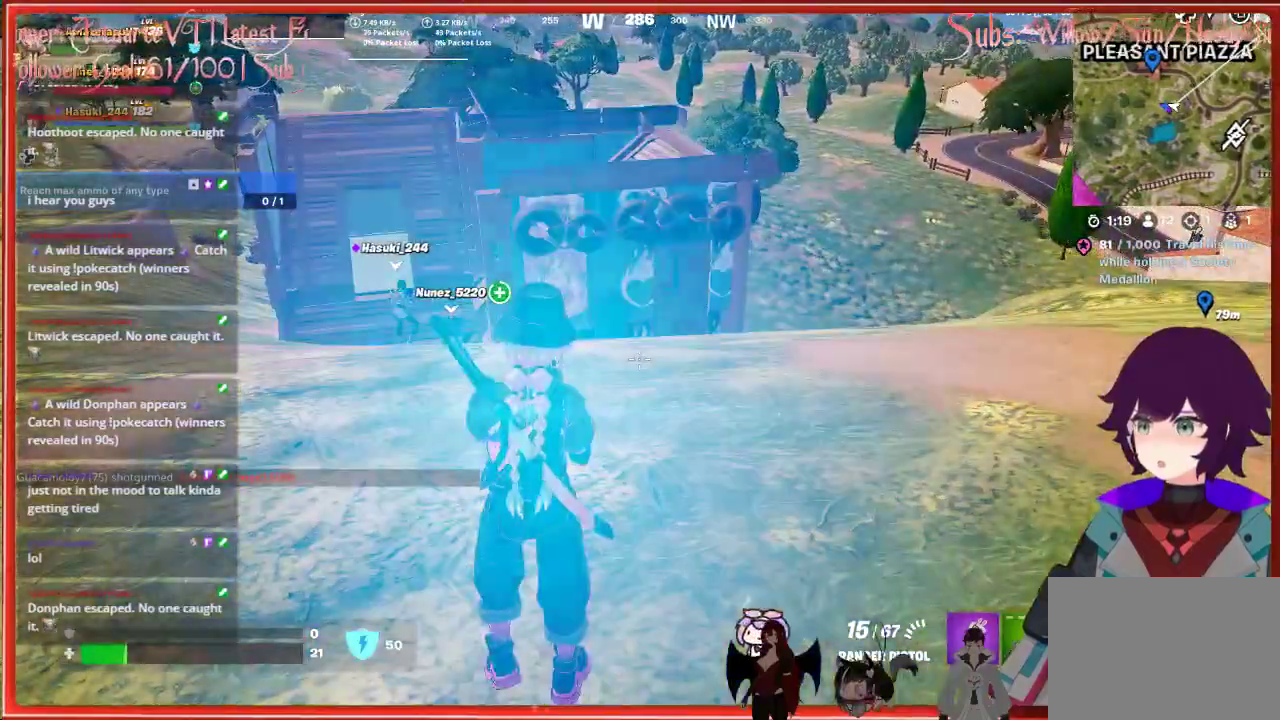
{"buttons": [], "left_stick": "left", "right_stick": "center", "events": []}
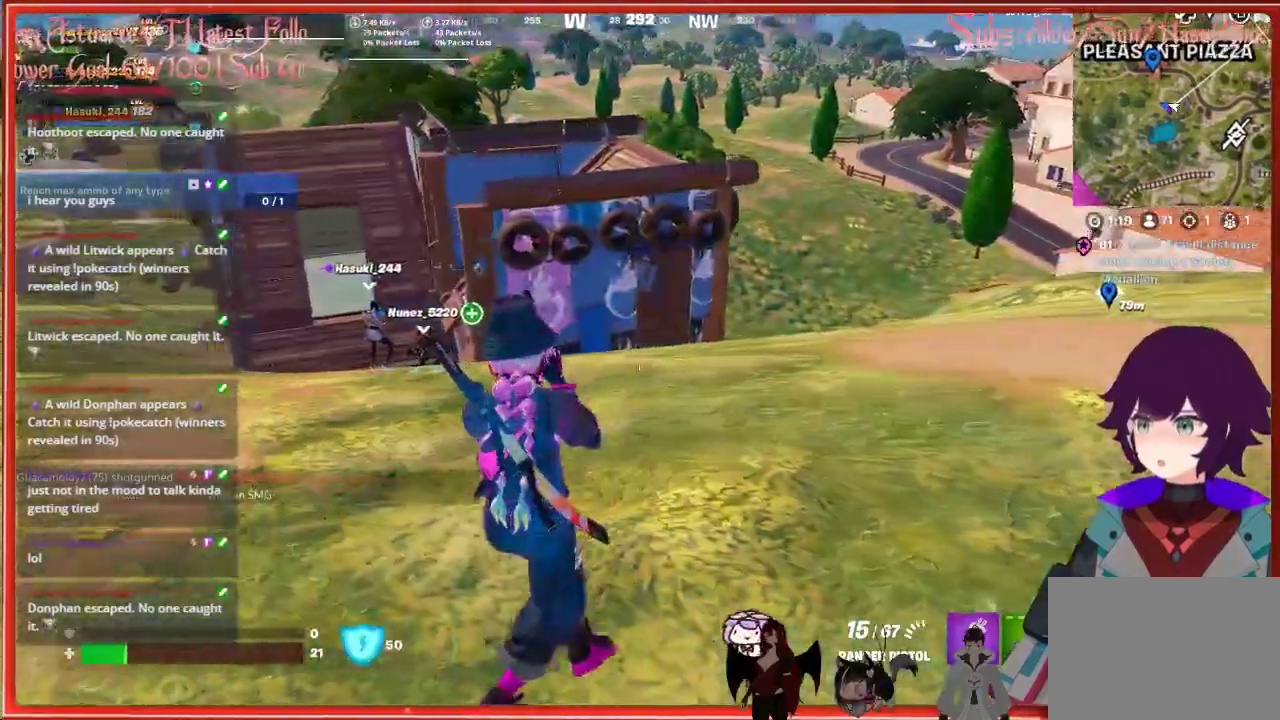
{"buttons": [], "left_stick": "left", "right_stick": "center", "events": []}
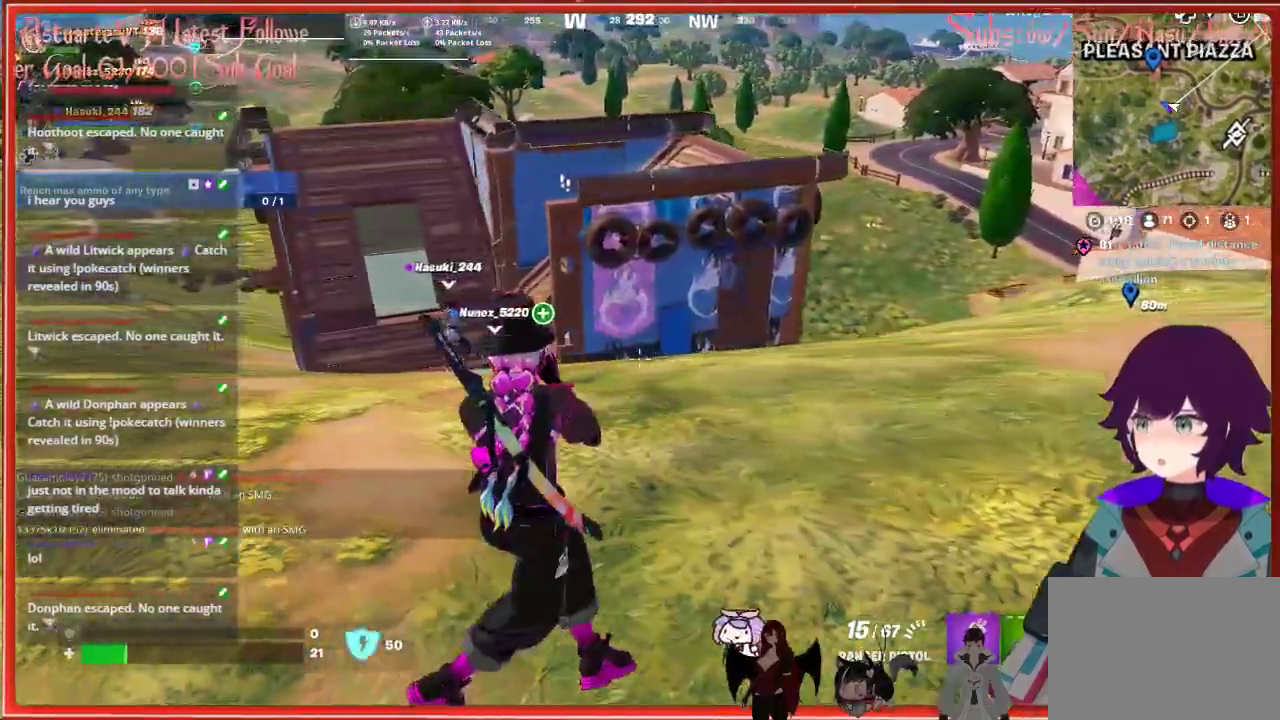
{"buttons": [], "left_stick": "left", "right_stick": "center", "events": []}
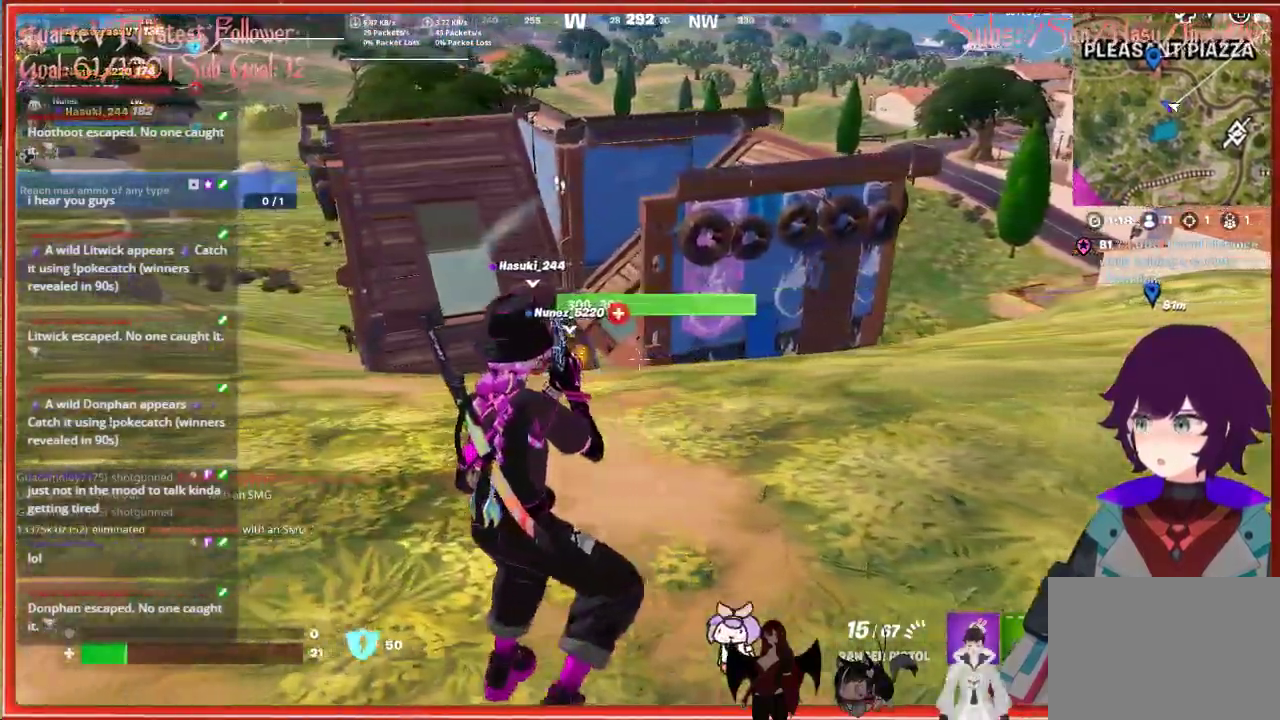
{"buttons": ["L1"], "left_stick": "left", "right_stick": "left", "events": [[117, "right_stick", "left"], [467, "L1", "down"]]}
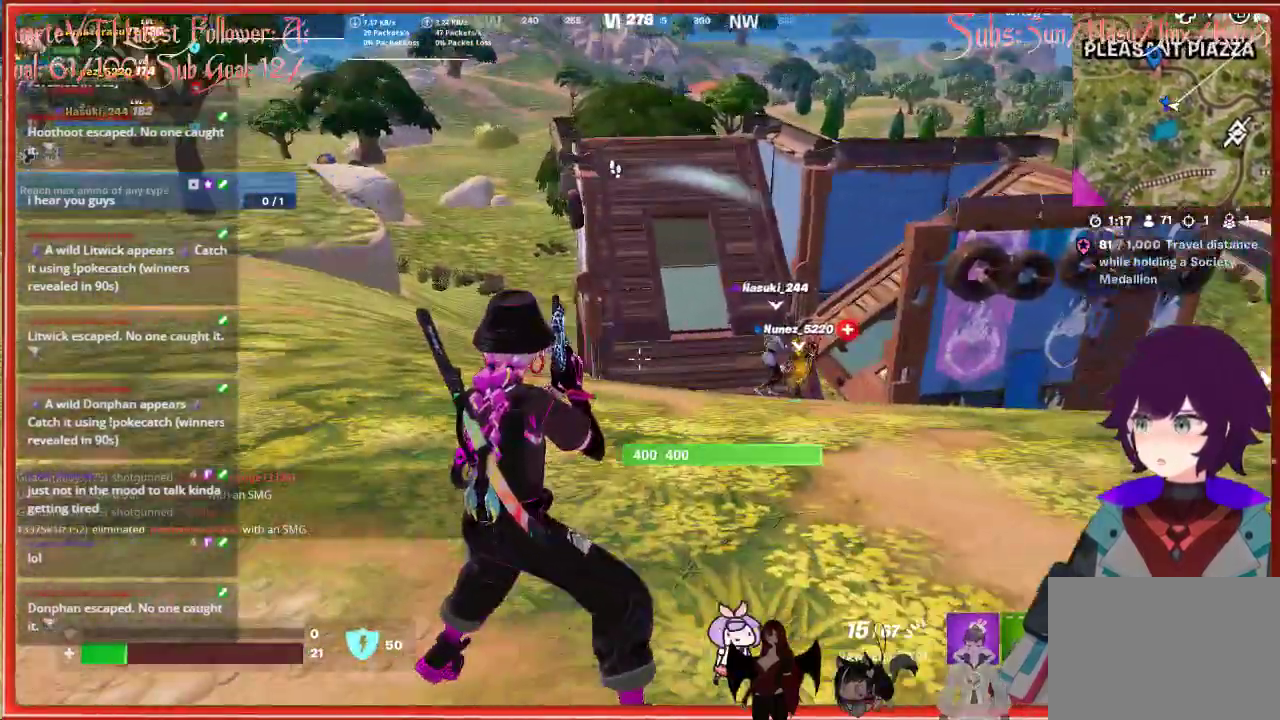
{"buttons": ["L2", "R2"], "left_stick": "up", "right_stick": "center", "events": [[83, "L1", "up"], [217, "L2", "down"], [250, "R2", "down"], [267, "right_stick", "center"], [350, "right_stick", "right"], [367, "left_stick", "up-right"], [467, "right_stick", "center"], [500, "left_stick", "up"]]}
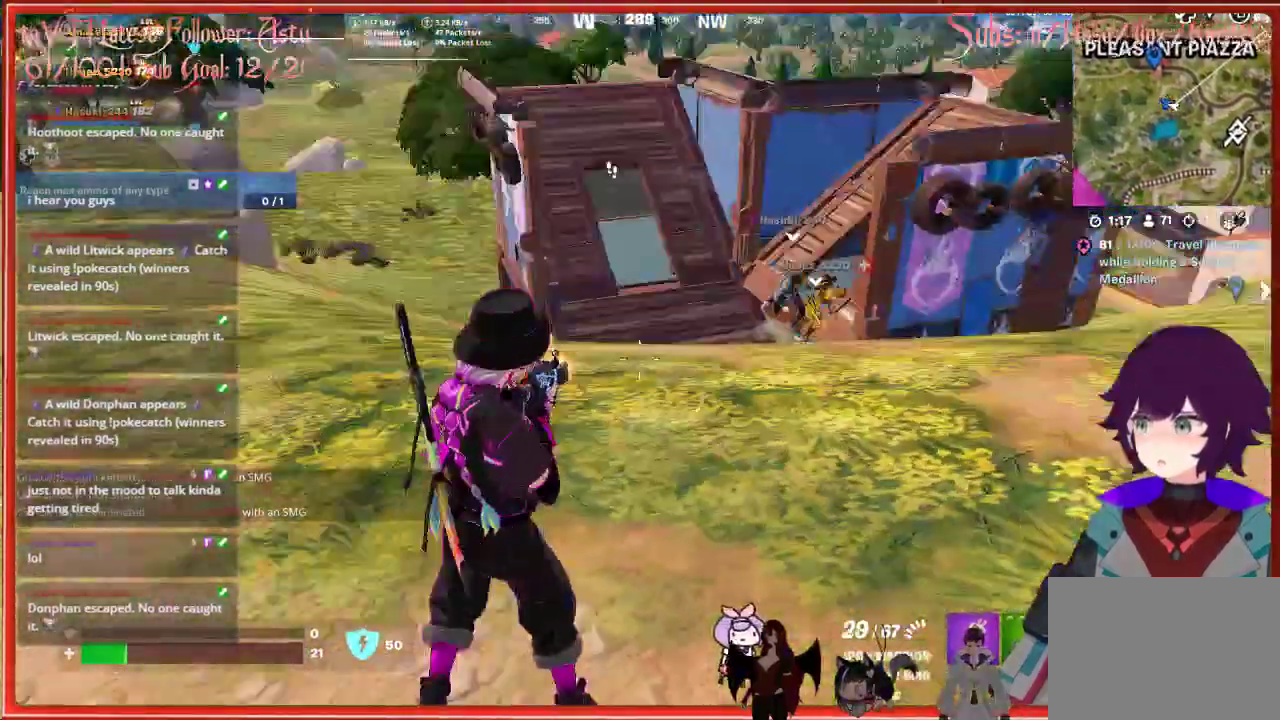
{"buttons": ["L2", "R2"], "left_stick": "up", "right_stick": "center", "events": []}
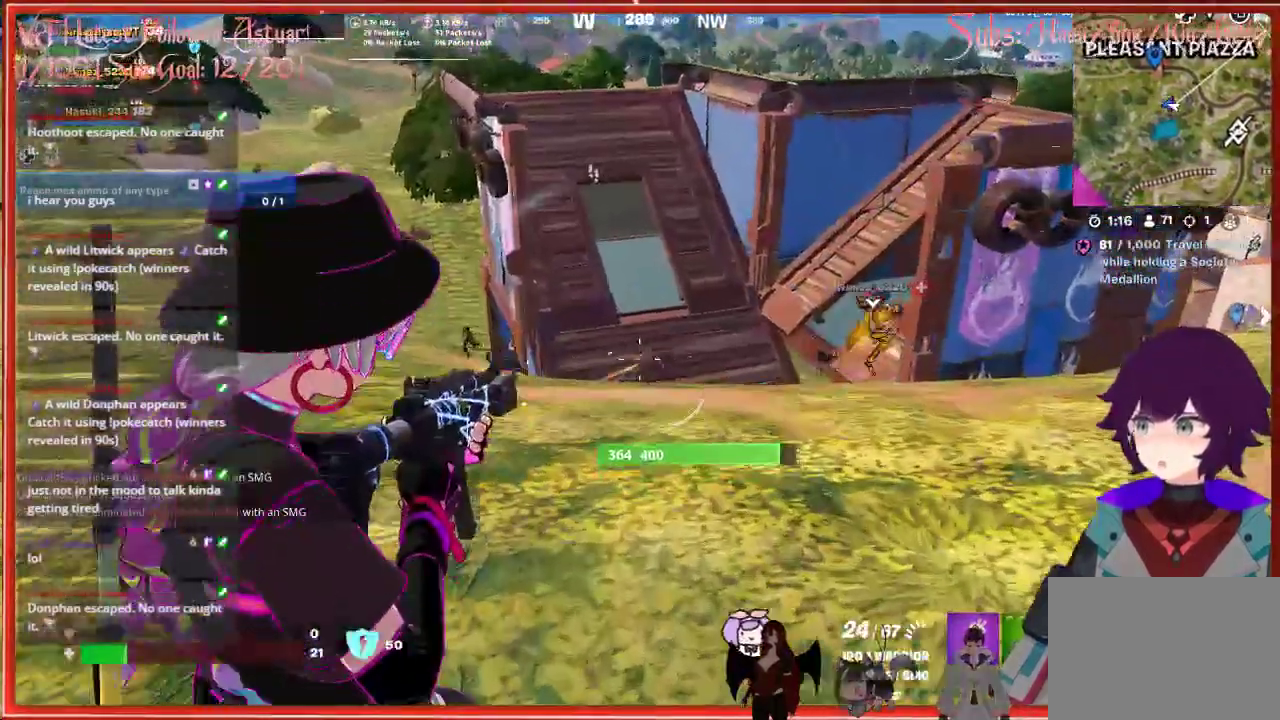
{"buttons": ["L2"], "left_stick": "up-left", "right_stick": "up-left", "events": [[33, "left_stick", "up-left"], [50, "R2", "up"], [67, "right_stick", "left"], [367, "right_stick", "up-left"]]}
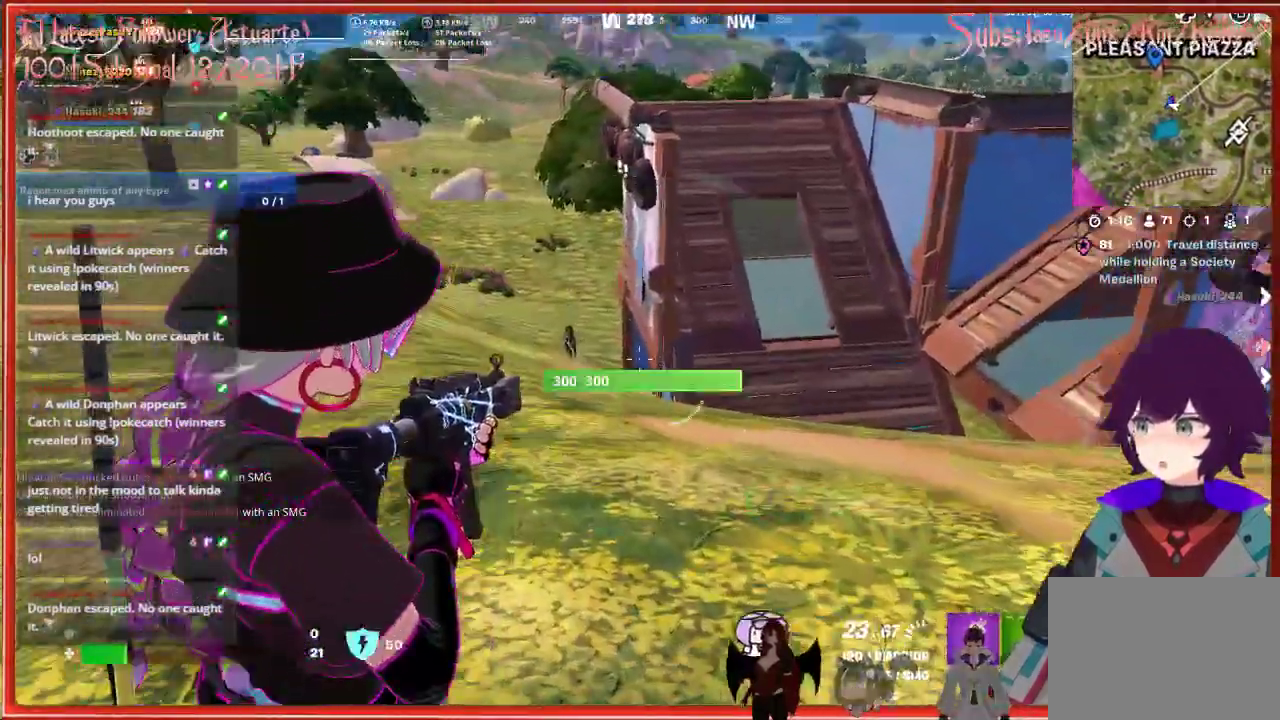
{"buttons": ["L3"], "left_stick": "up-left", "right_stick": "left", "events": [[117, "R2", "down"], [183, "right_stick", "center"], [267, "right_stick", "down"], [300, "L2", "up"], [300, "R2", "up"], [400, "right_stick", "left"], [433, "L3", "down"]]}
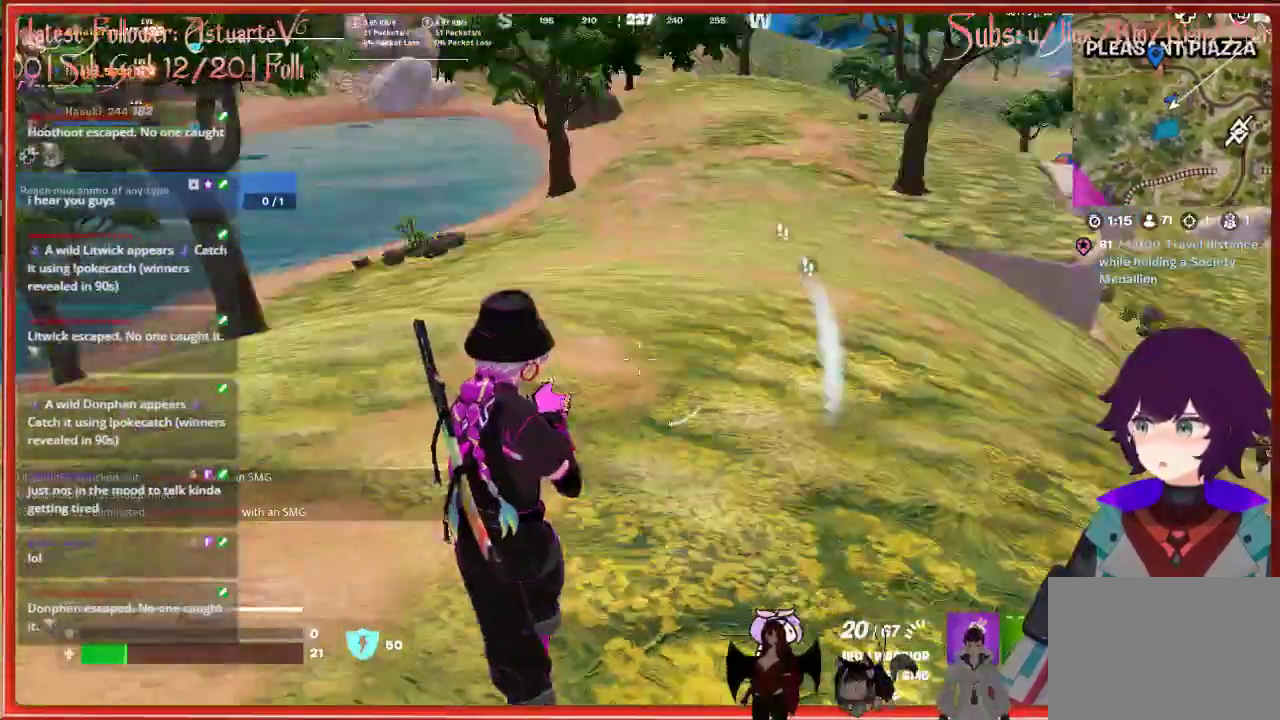
{"buttons": [], "left_stick": "up", "right_stick": "down-right", "events": [[83, "left_stick", "up"], [200, "L3", "up"], [267, "right_stick", "center"], [417, "right_stick", "down-right"]]}
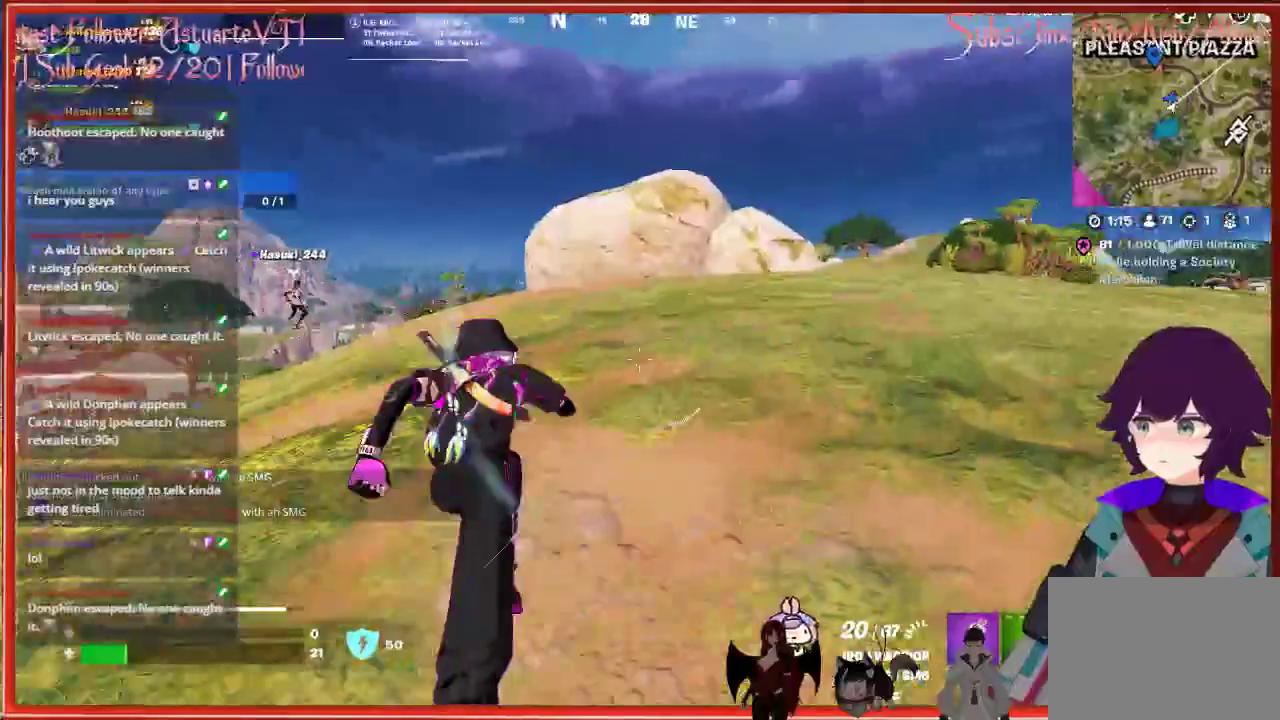
{"buttons": [], "left_stick": "up", "right_stick": "center", "events": [[150, "right_stick", "center"], [300, "A", "down"], [500, "A", "up"]]}
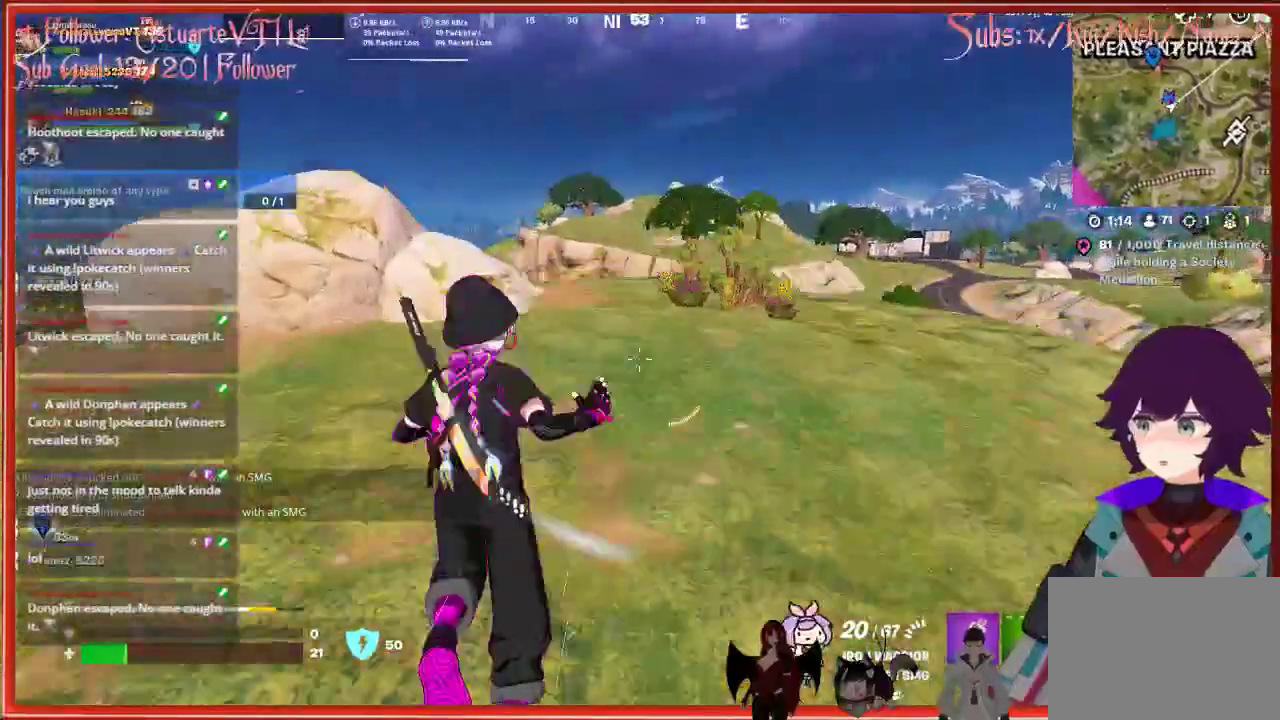
{"buttons": ["R3"], "left_stick": "up", "right_stick": "center", "events": [[183, "right_stick", "right"], [300, "right_stick", "center"], [417, "R3", "down"]]}
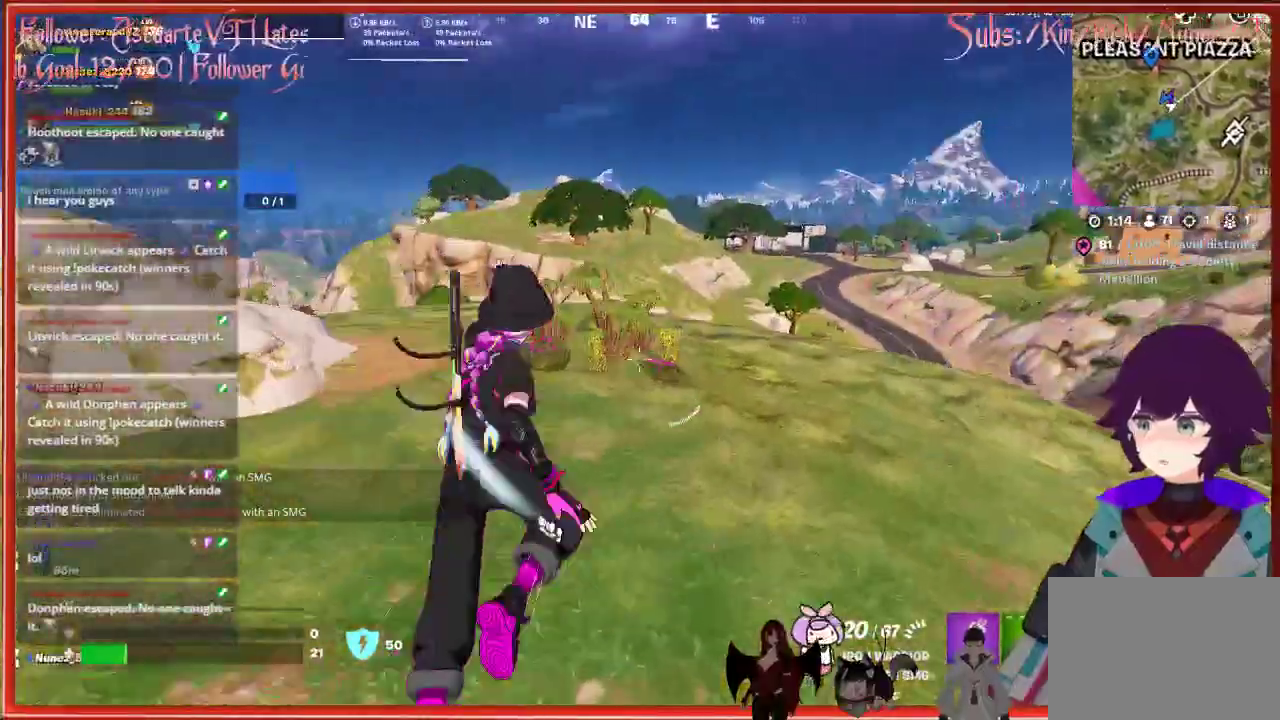
{"buttons": ["A"], "left_stick": "up", "right_stick": "center", "events": [[67, "R3", "up"], [67, "right_stick", "right"], [200, "right_stick", "center"], [450, "A", "down"]]}
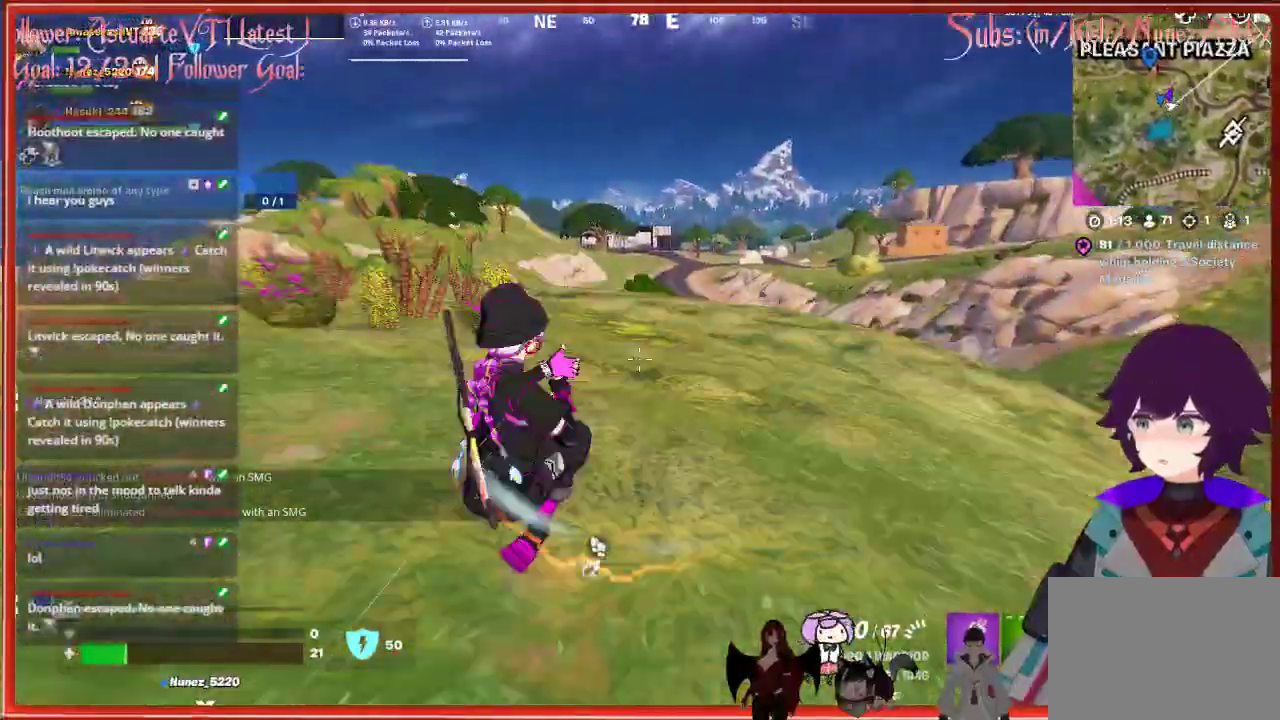
{"buttons": [], "left_stick": "up", "right_stick": "center", "events": [[133, "A", "up"]]}
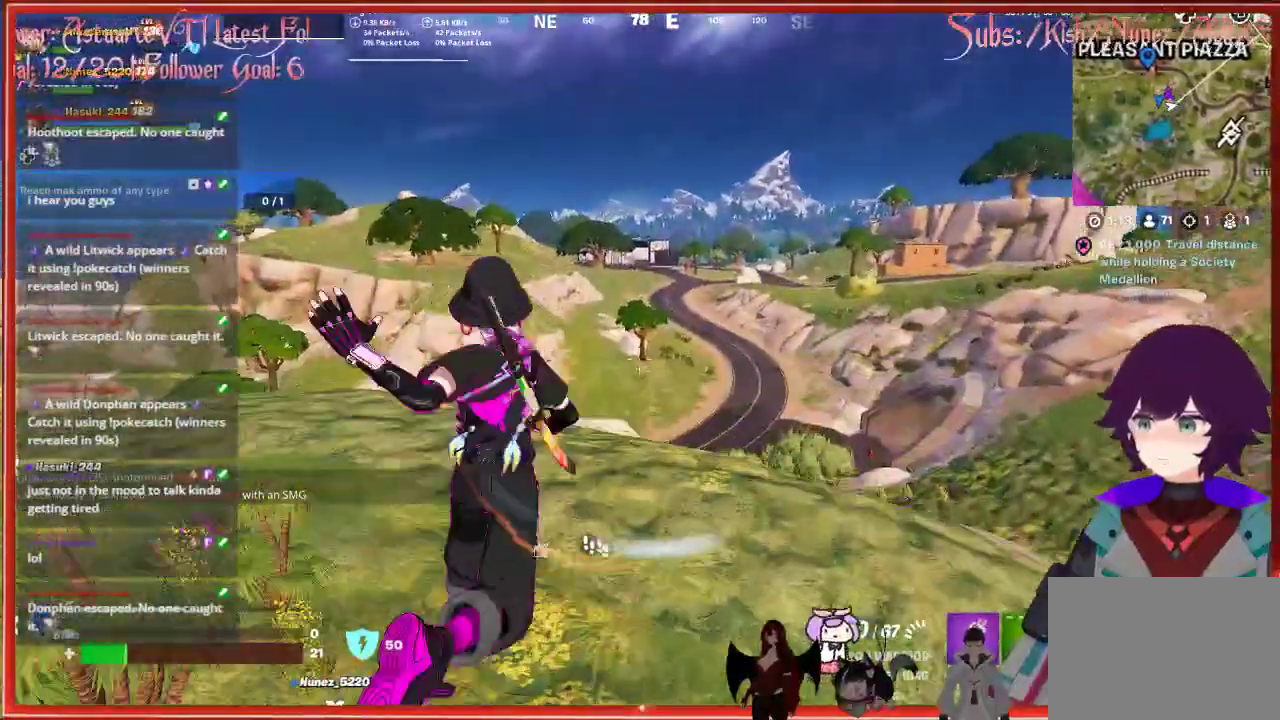
{"buttons": [], "left_stick": "up", "right_stick": "center", "events": [[100, "R3", "down"], [267, "R3", "up"], [267, "right_stick", "down"], [417, "right_stick", "center"]]}
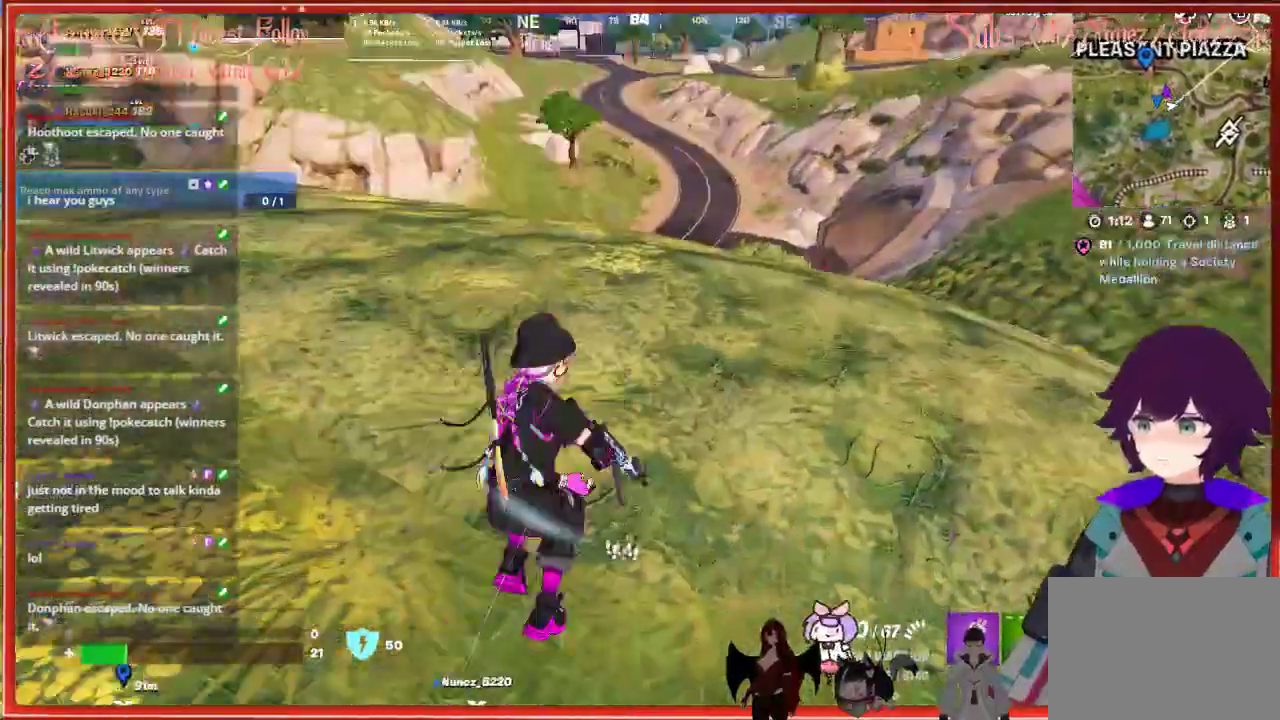
{"buttons": [], "left_stick": "up", "right_stick": "center", "events": [[83, "A", "down"], [233, "A", "up"]]}
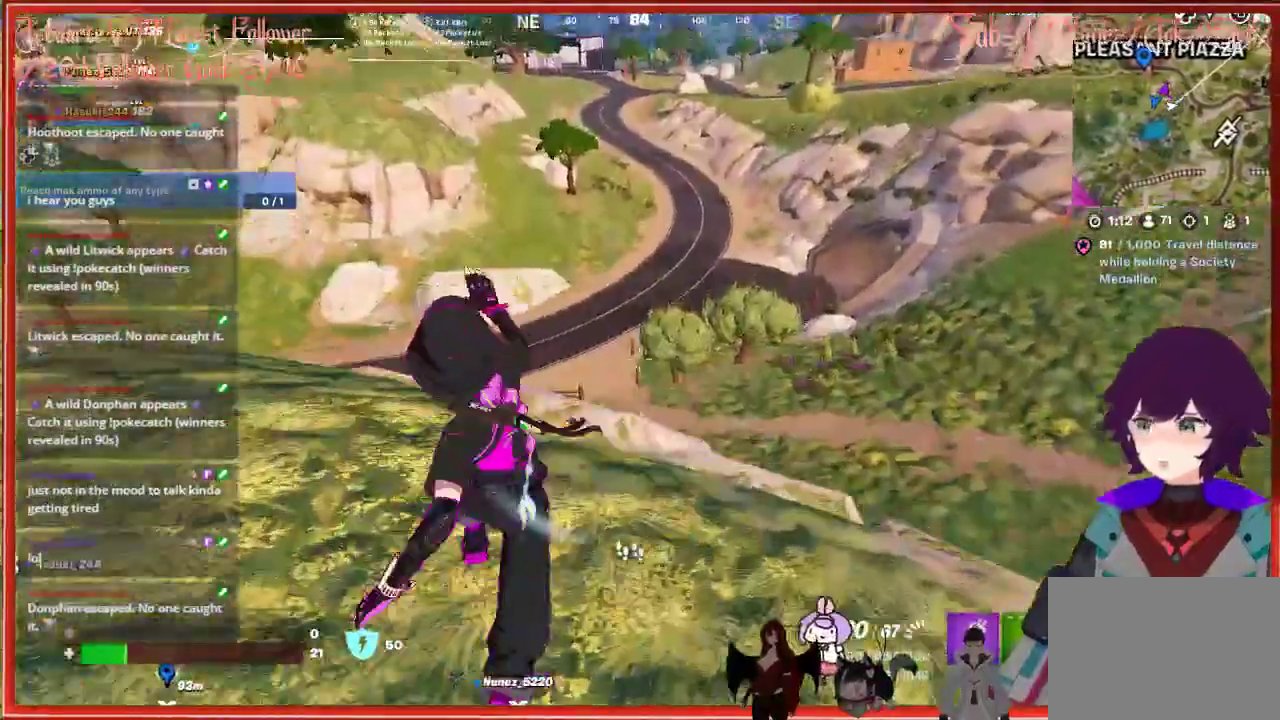
{"buttons": [], "left_stick": "up", "right_stick": "down", "events": [[217, "R3", "down"], [367, "R3", "up"], [367, "right_stick", "down"]]}
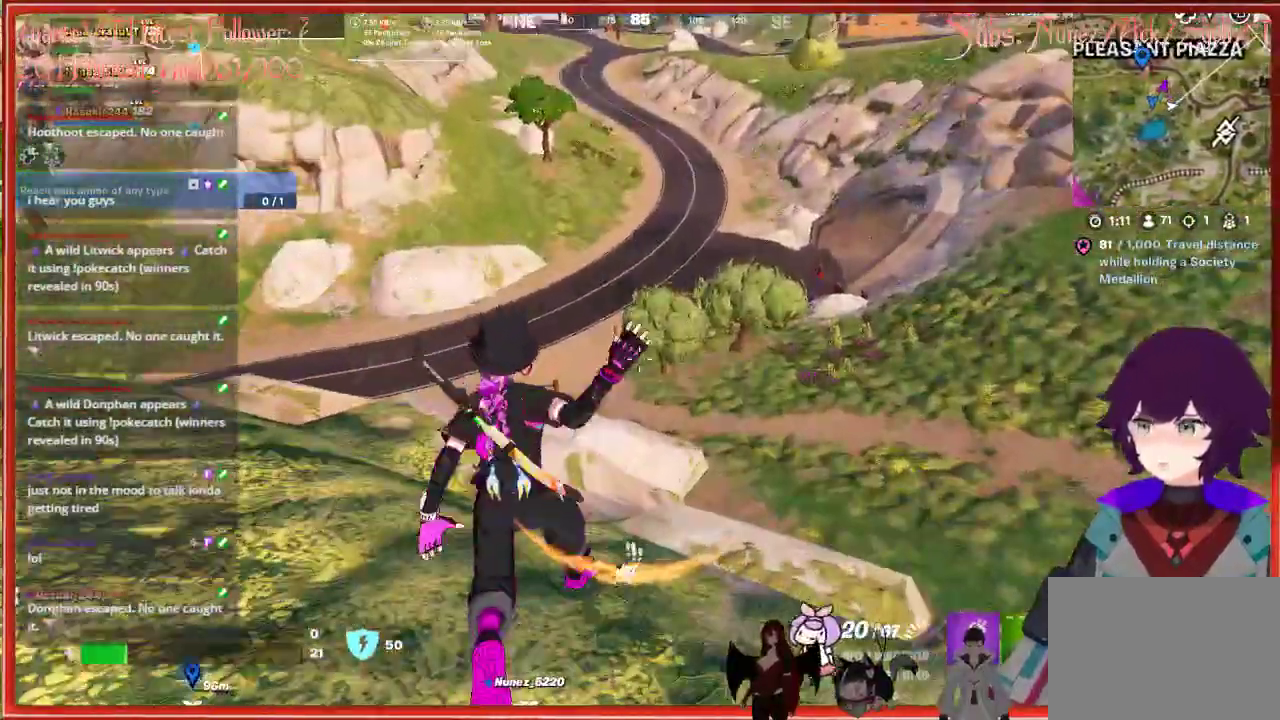
{"buttons": [], "left_stick": "up", "right_stick": "center", "events": [[183, "right_stick", "center"]]}
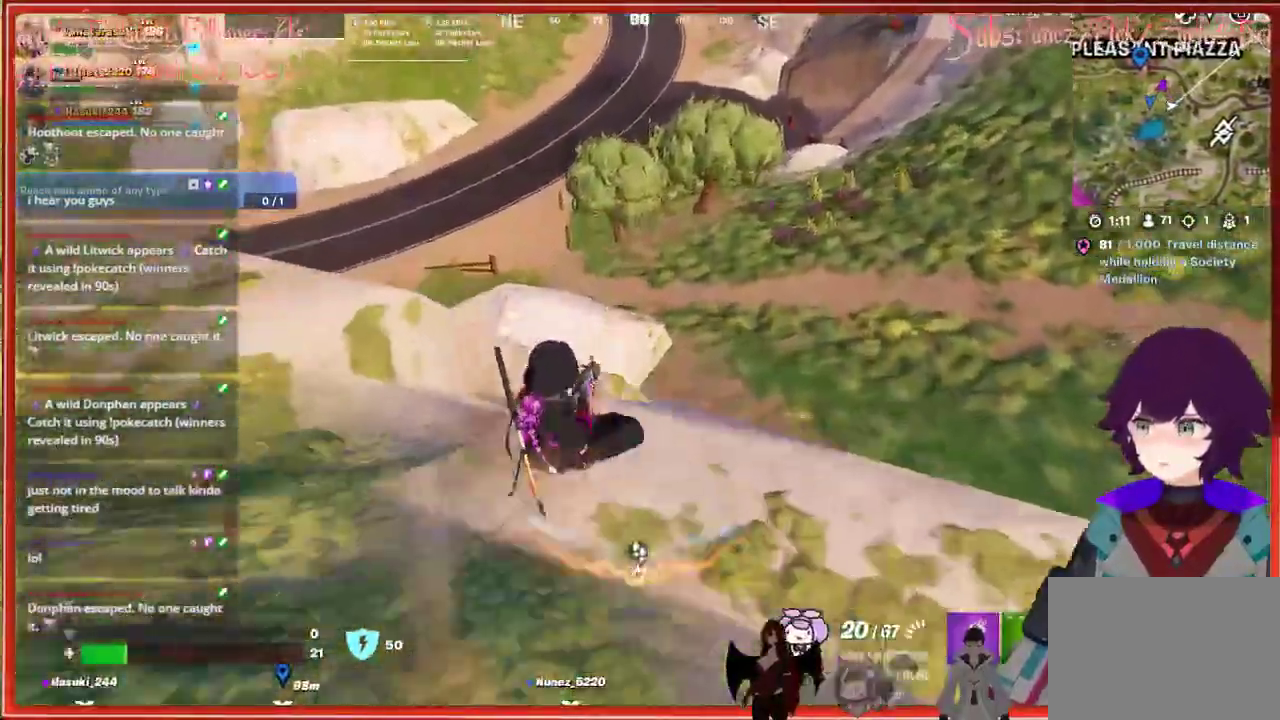
{"buttons": [], "left_stick": "up", "right_stick": "center", "events": []}
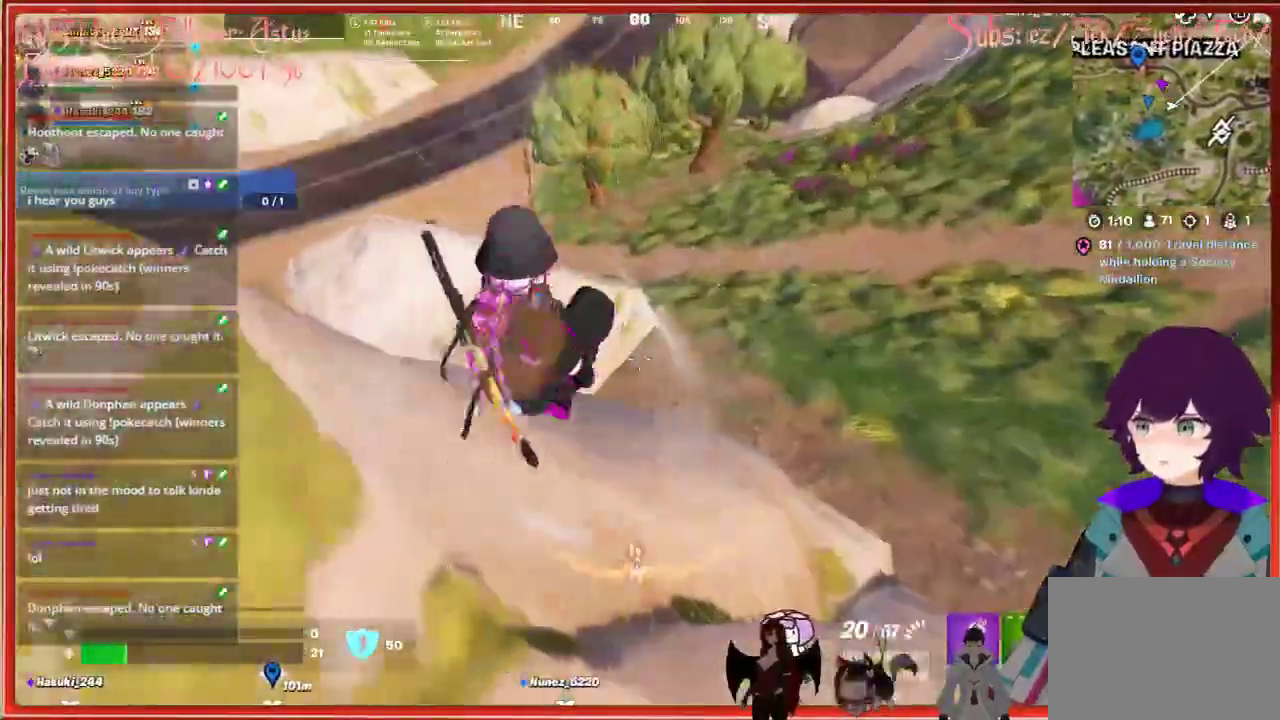
{"buttons": [], "left_stick": "up", "right_stick": "center", "events": []}